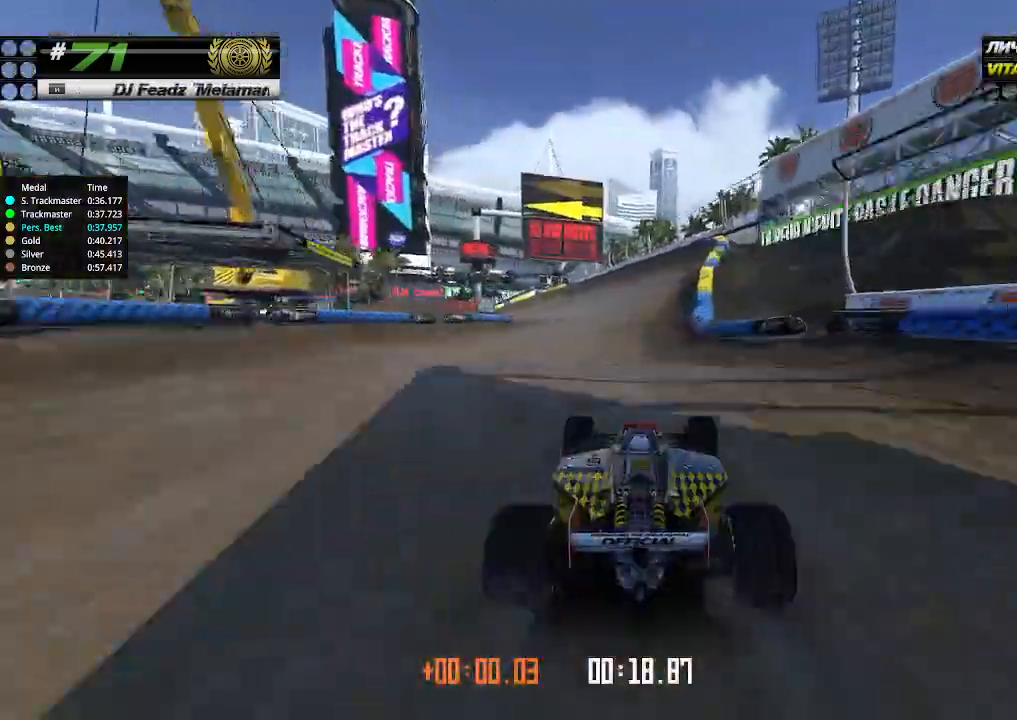
Gameplay with keyboard; each line is a JSON object with the keys held at the frame after it. "events" lists presses ("down") and releases ("up") of "down", "left", "right" and "up" between this image and that frame as [ms after this image, input, new state], when the widget could be followed in between. No other keys are recorded. Mouse input is not recorded.
{"keys": ["up"], "events": [[233, "left", "down"], [266, "left", "up"]]}
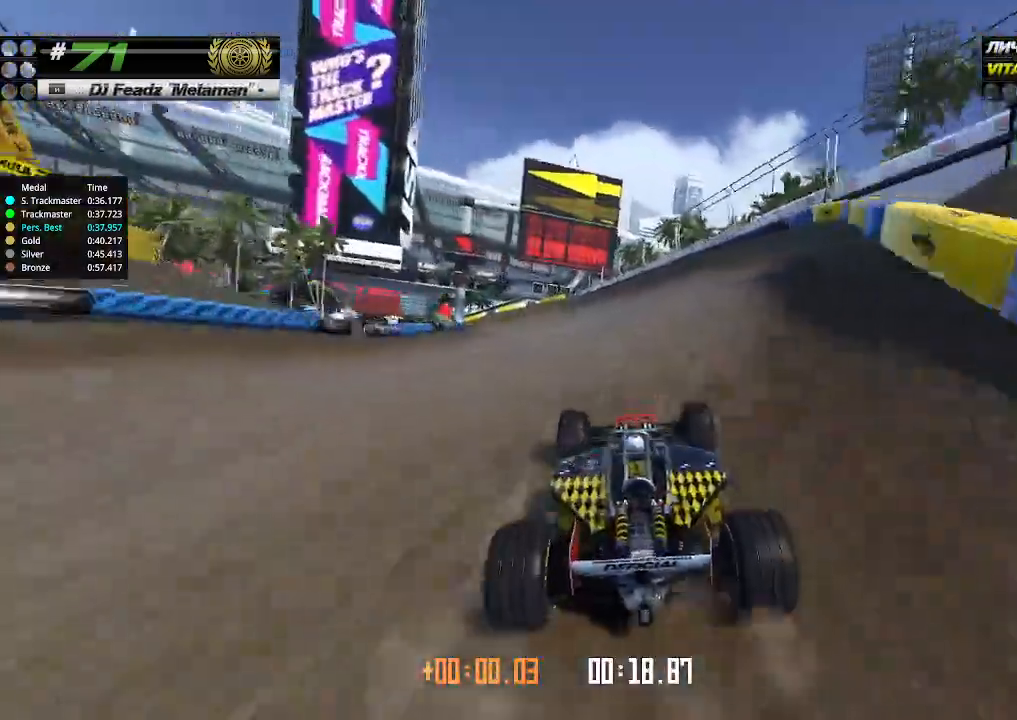
{"keys": ["left", "up"], "events": [[300, "left", "down"], [366, "left", "up"], [500, "left", "down"]]}
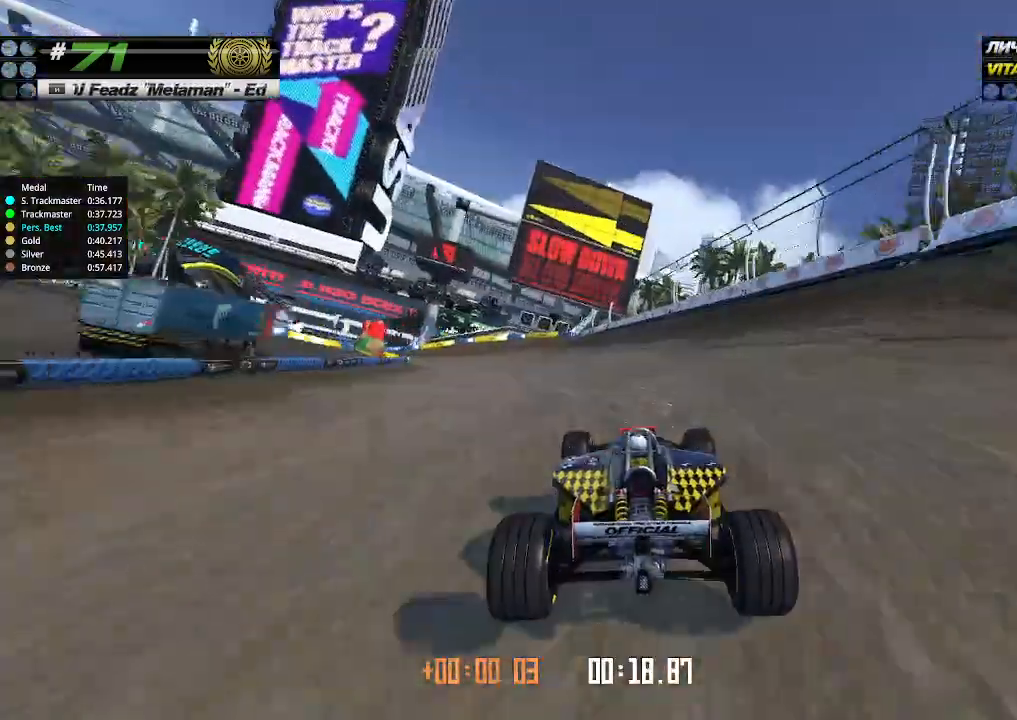
{"keys": ["left"], "events": [[366, "up", "up"]]}
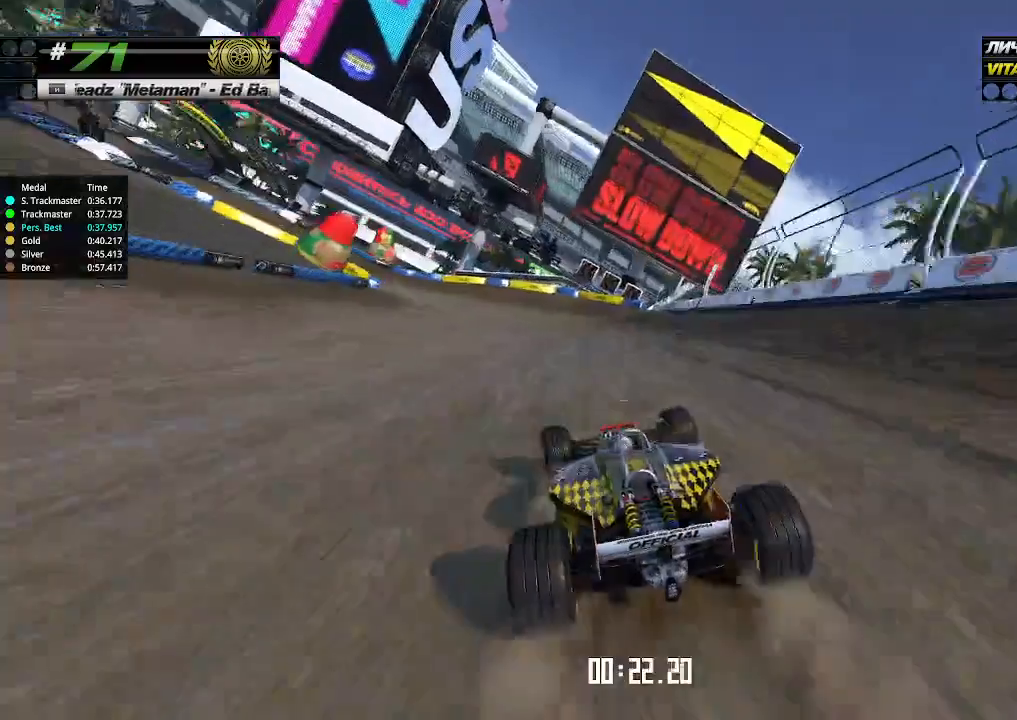
{"keys": ["left", "up"], "events": [[466, "up", "down"]]}
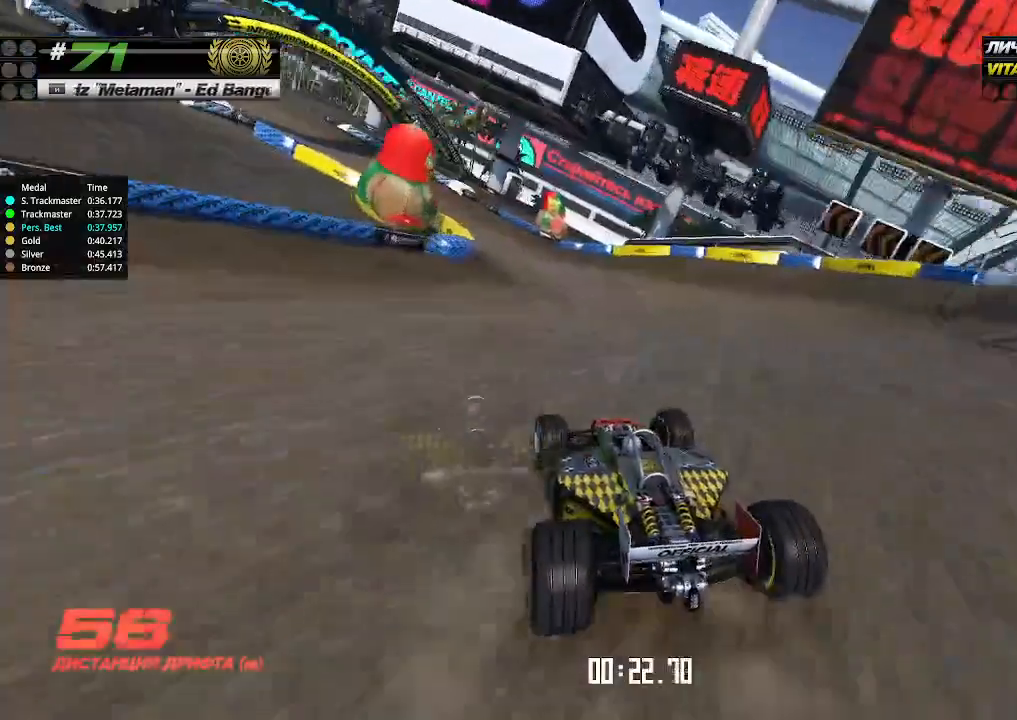
{"keys": ["left", "up"], "events": []}
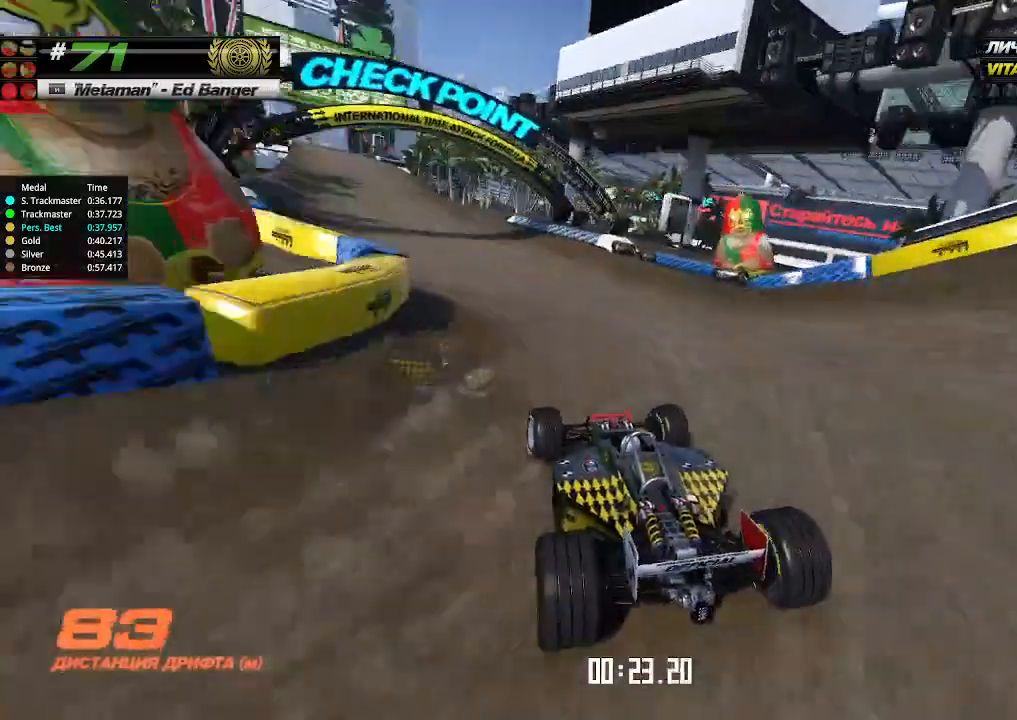
{"keys": ["left", "up"], "events": []}
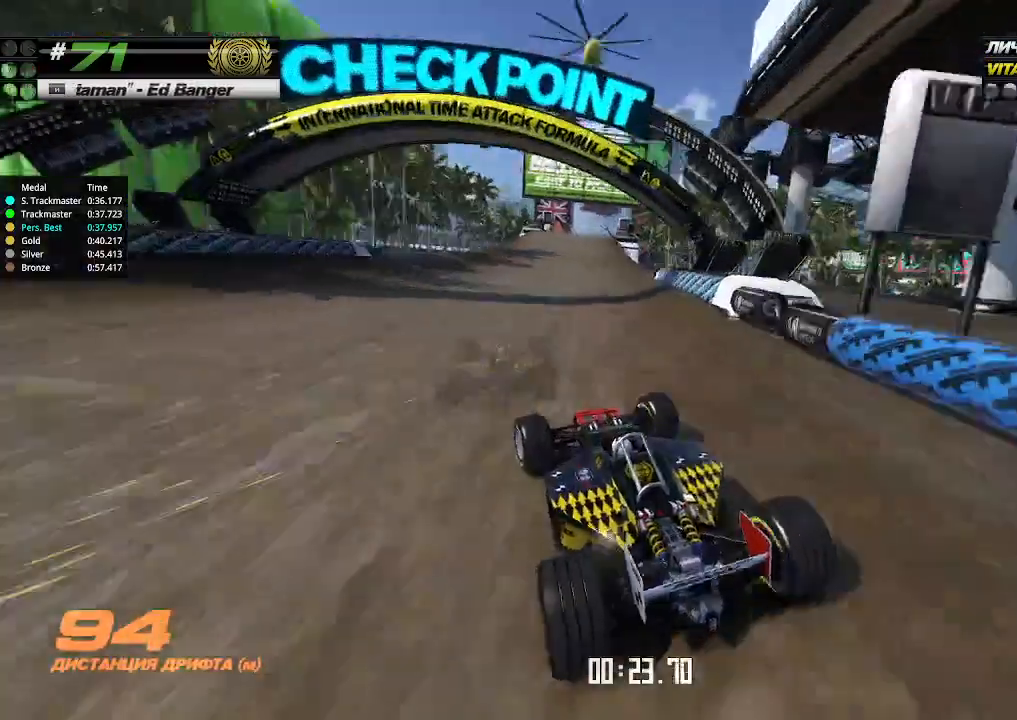
{"keys": ["up"], "events": [[166, "left", "up"]]}
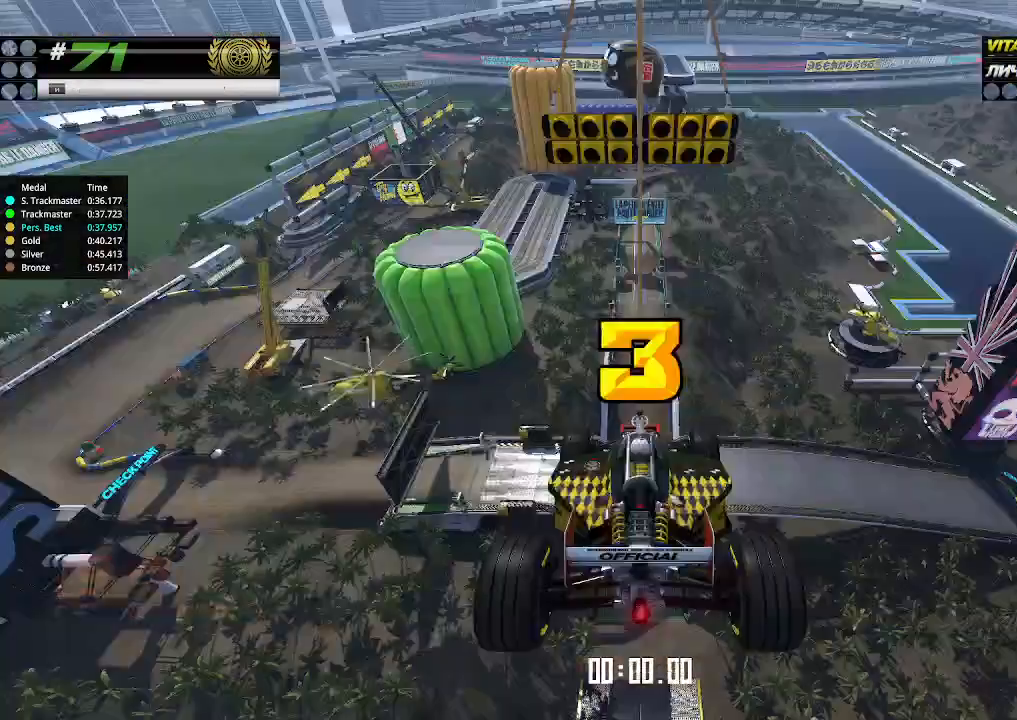
{"keys": ["up"], "events": [[66, "down", "down"], [66, "right", "down"], [233, "down", "up"], [233, "right", "up"]]}
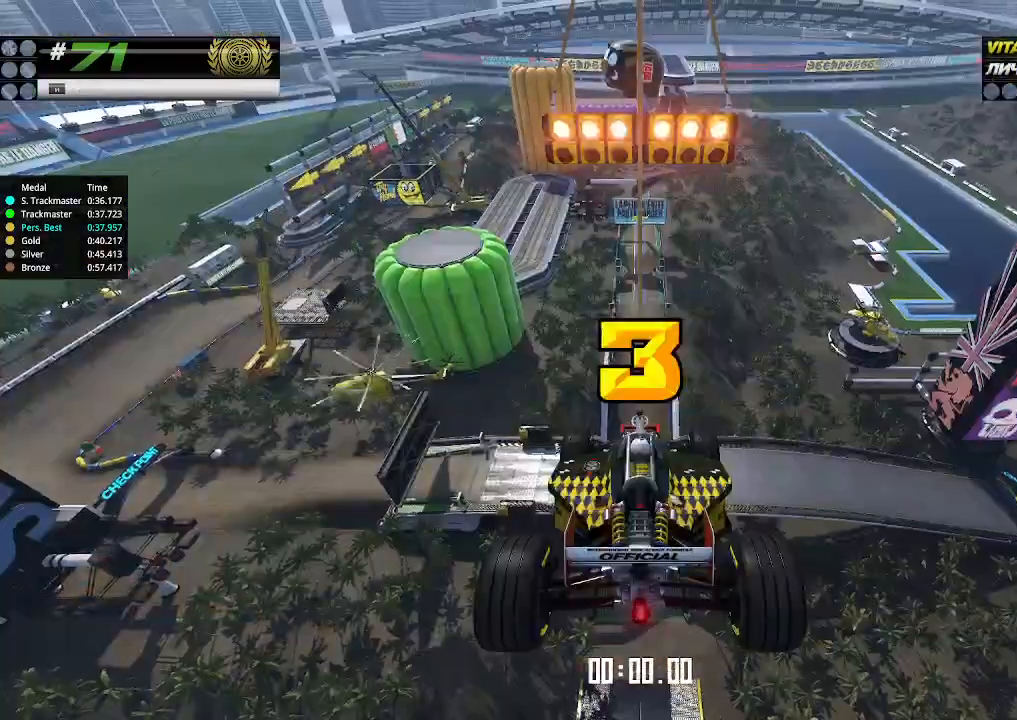
{"keys": ["up"], "events": []}
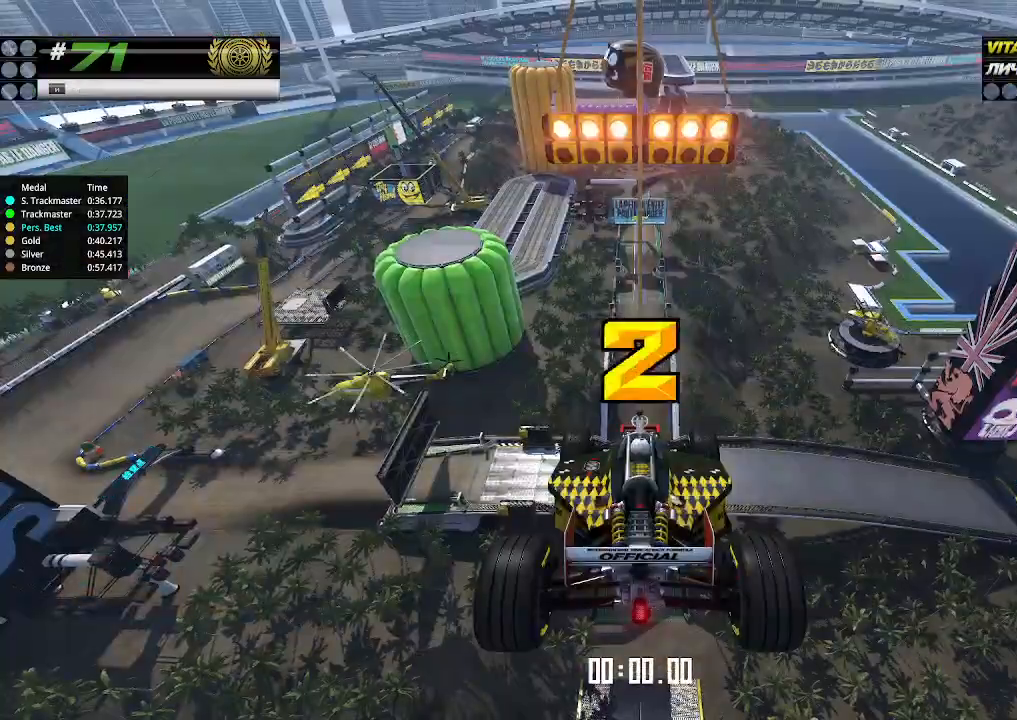
{"keys": ["up"], "events": []}
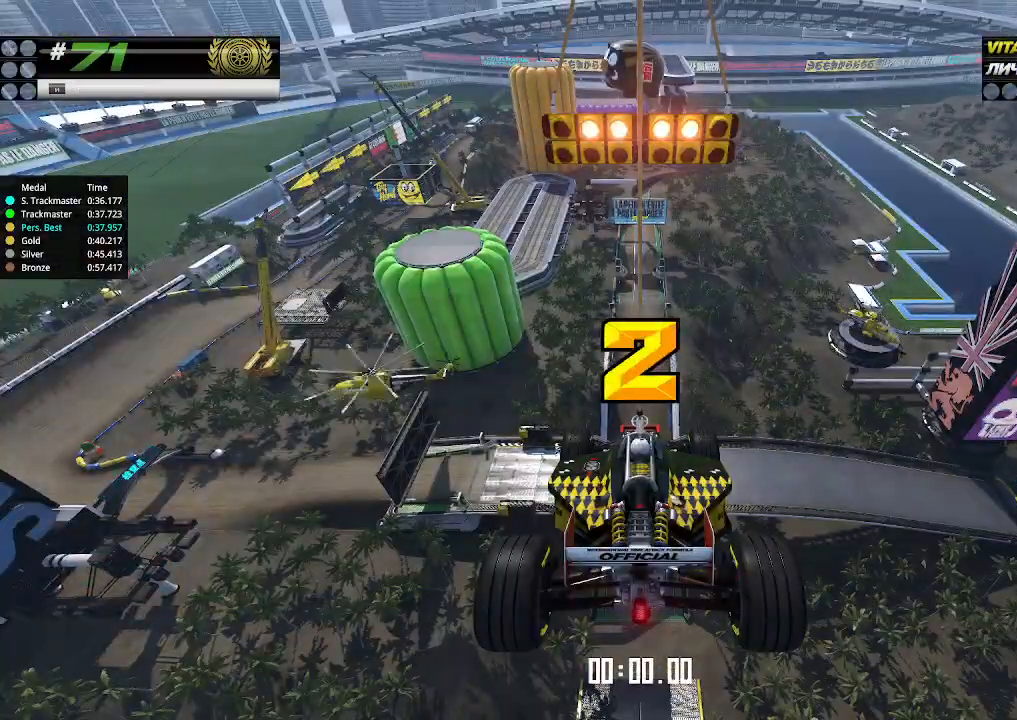
{"keys": ["up"], "events": []}
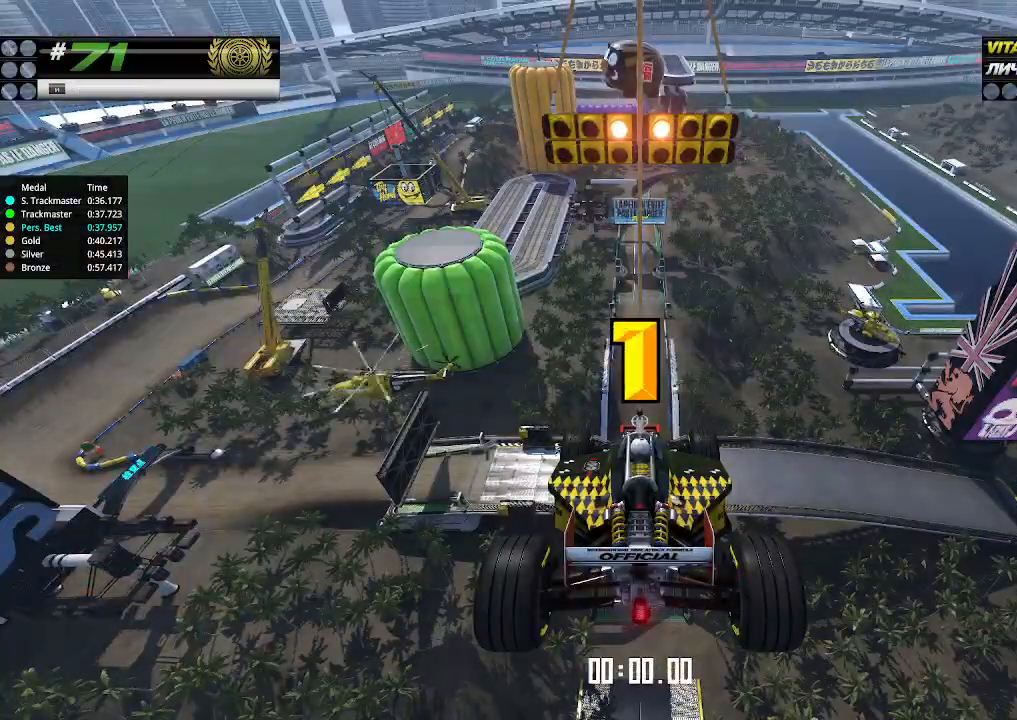
{"keys": ["up"], "events": []}
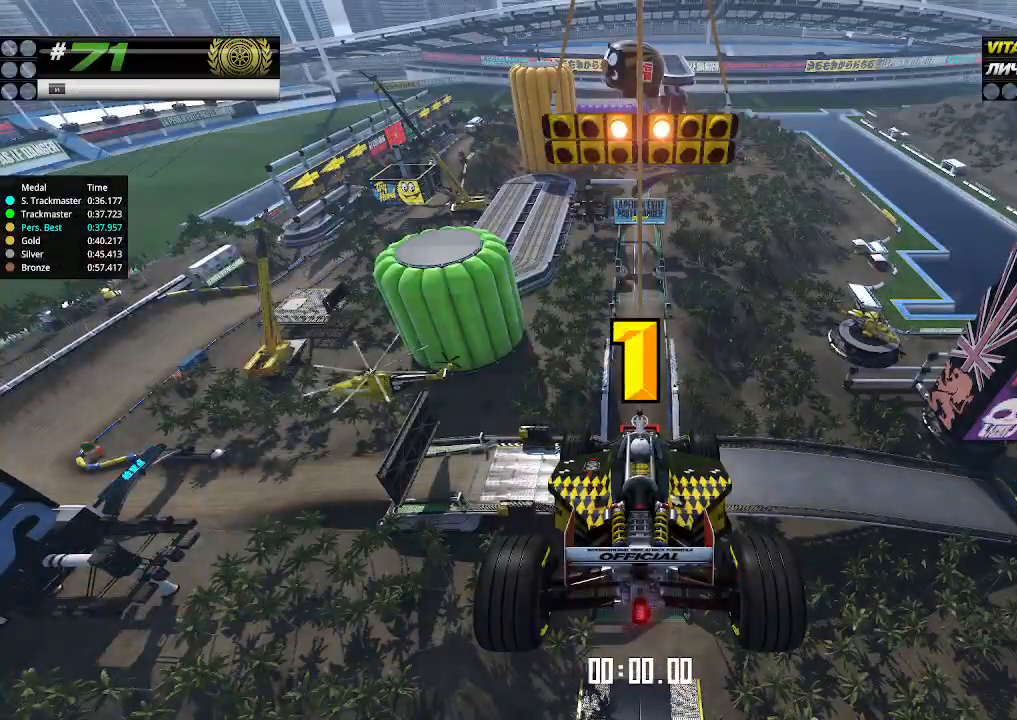
{"keys": ["up"], "events": [[300, "up", "up"], [333, "up", "down"]]}
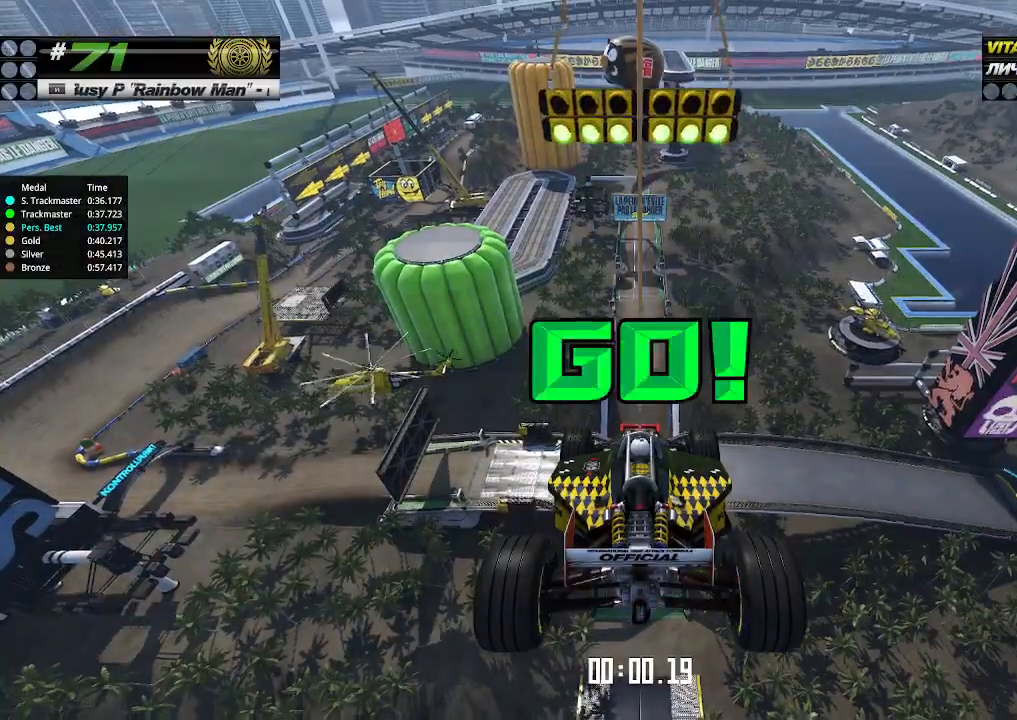
{"keys": ["up"], "events": []}
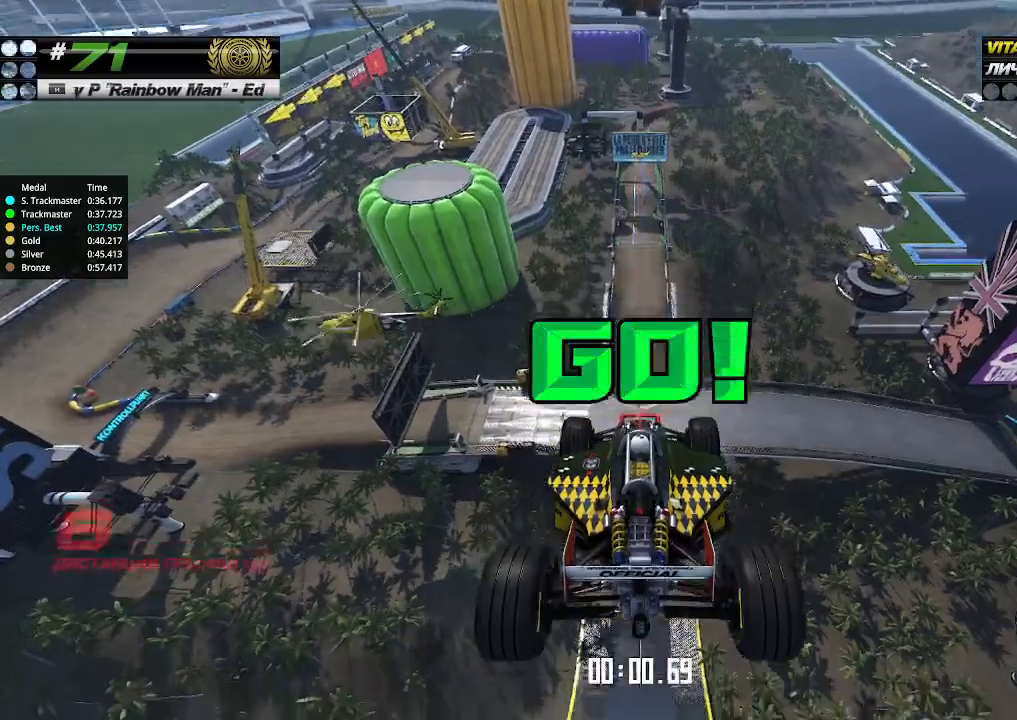
{"keys": ["up"], "events": []}
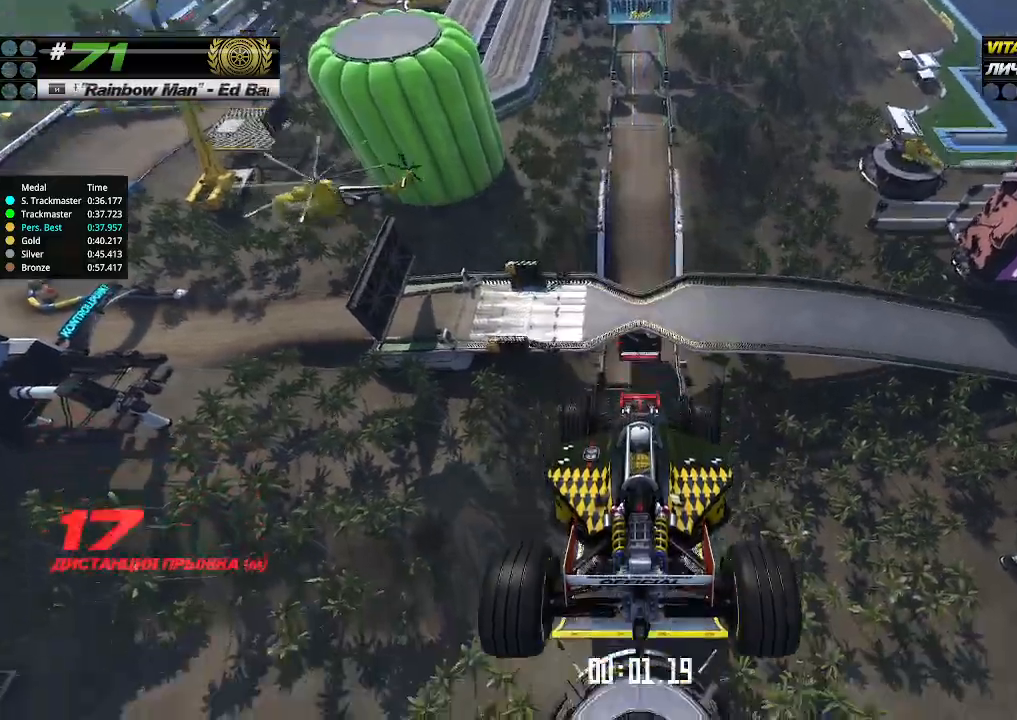
{"keys": ["up"], "events": []}
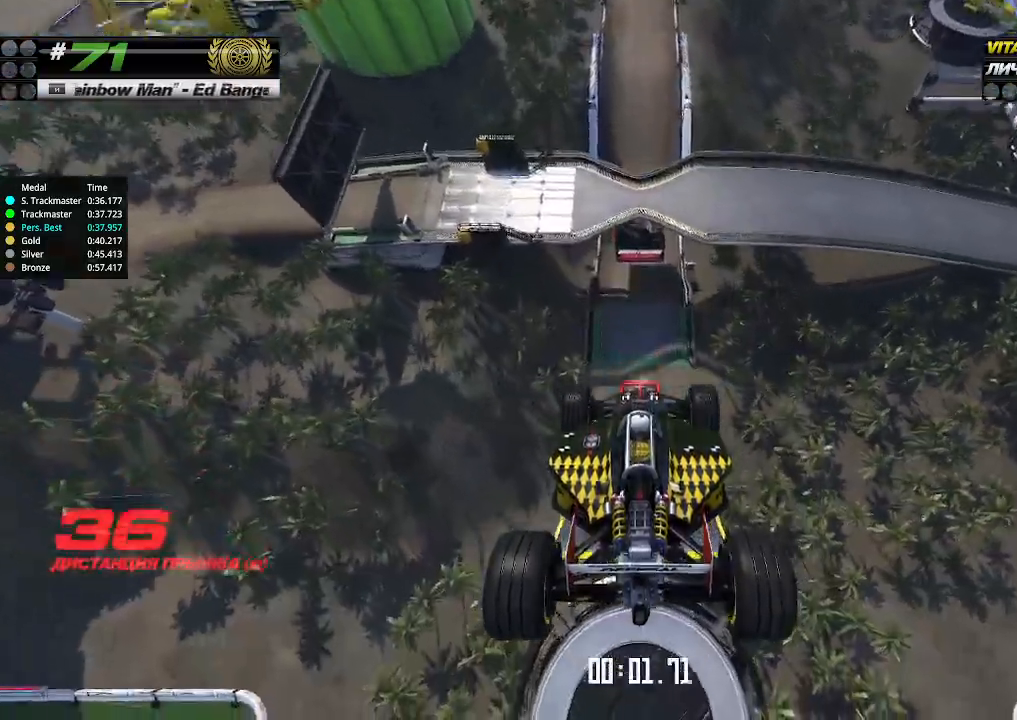
{"keys": ["up"], "events": []}
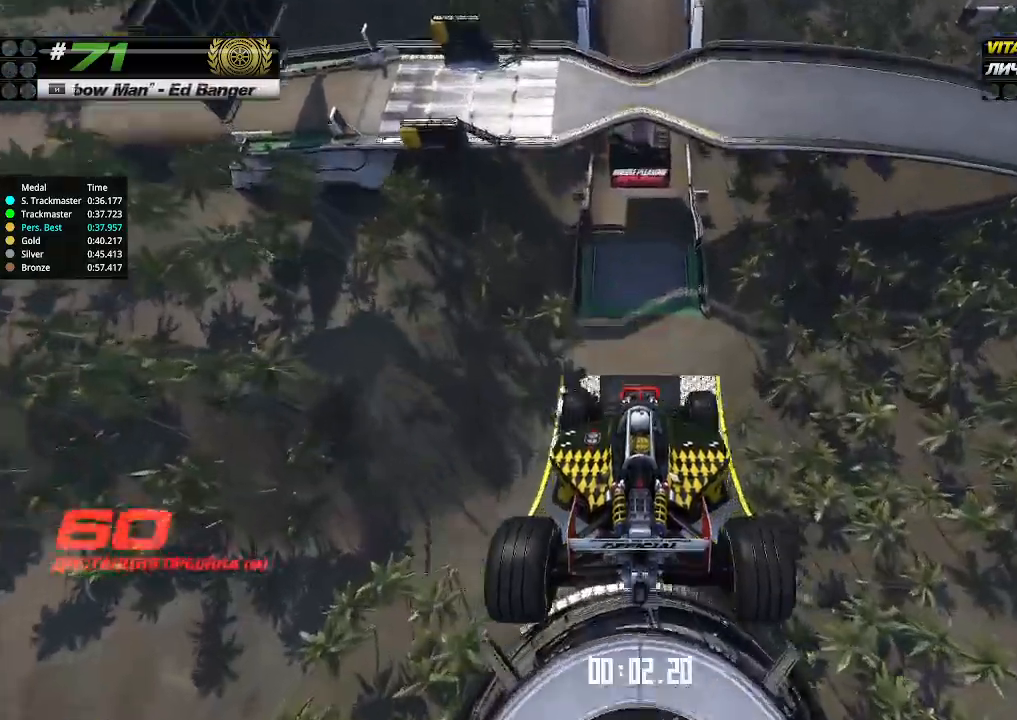
{"keys": ["up"], "events": []}
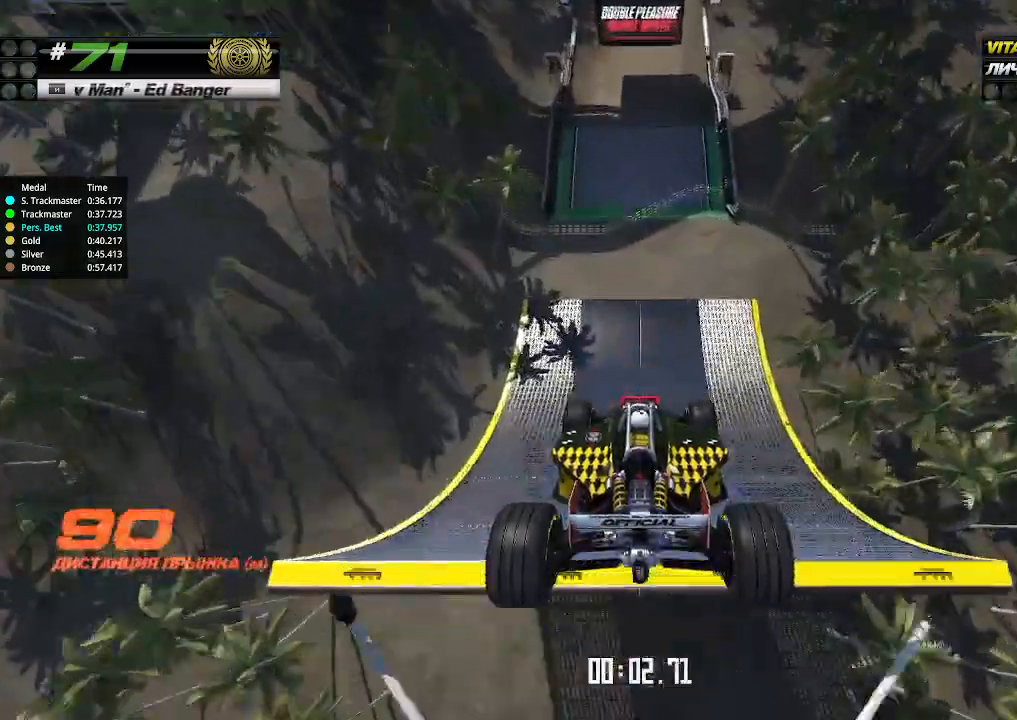
{"keys": ["up"], "events": []}
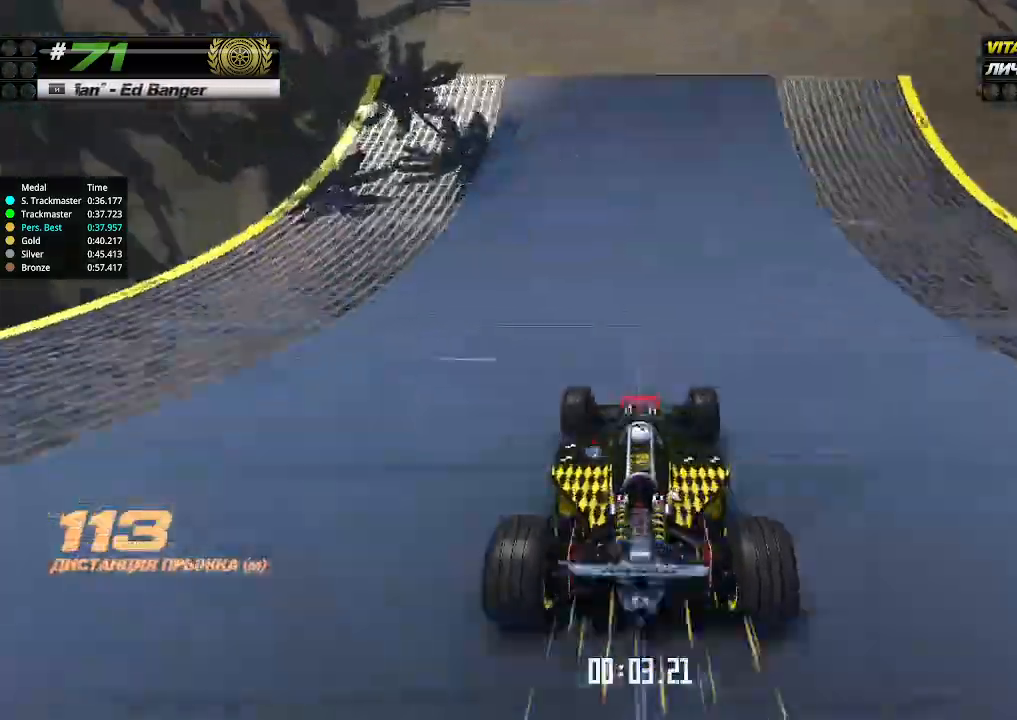
{"keys": ["up"], "events": []}
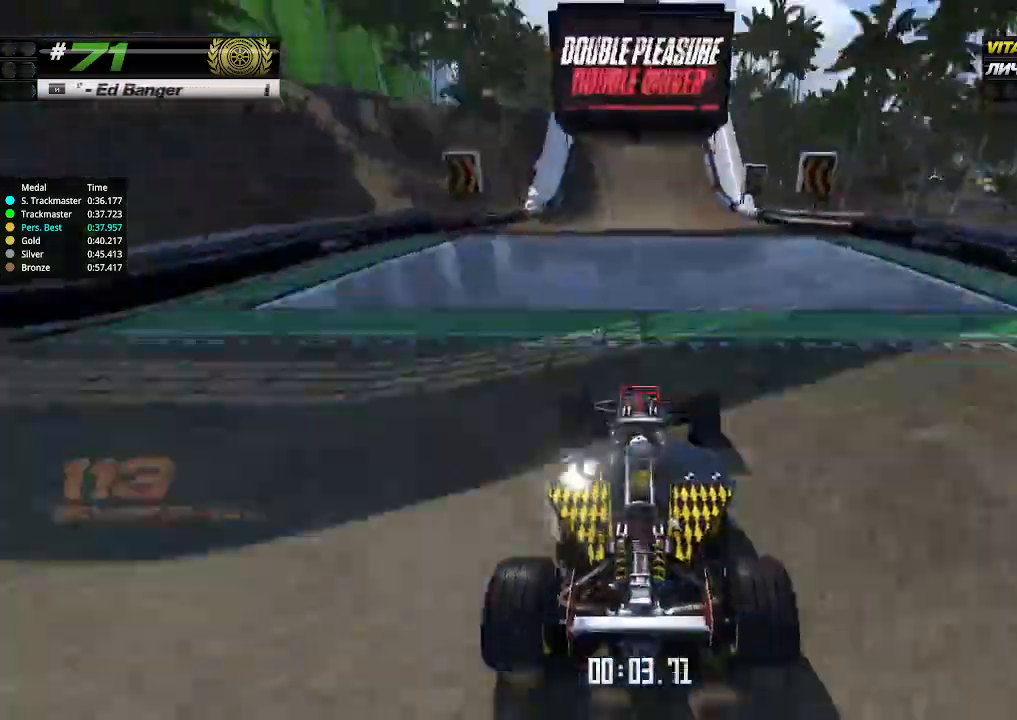
{"keys": ["up"], "events": []}
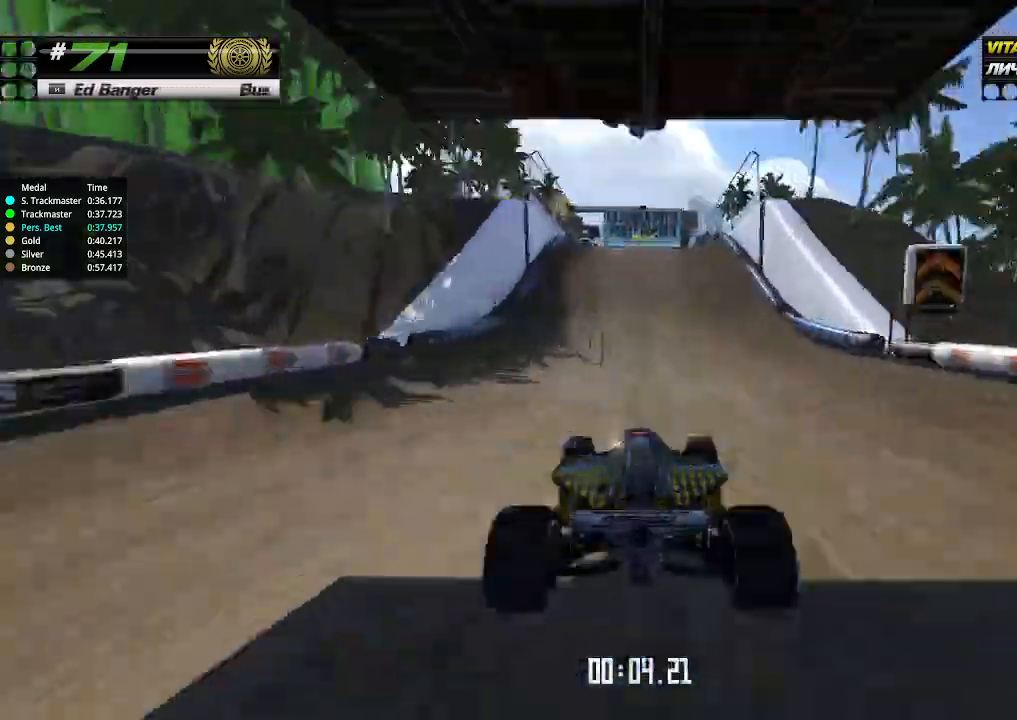
{"keys": ["up"], "events": [[200, "left", "down"], [266, "left", "up"]]}
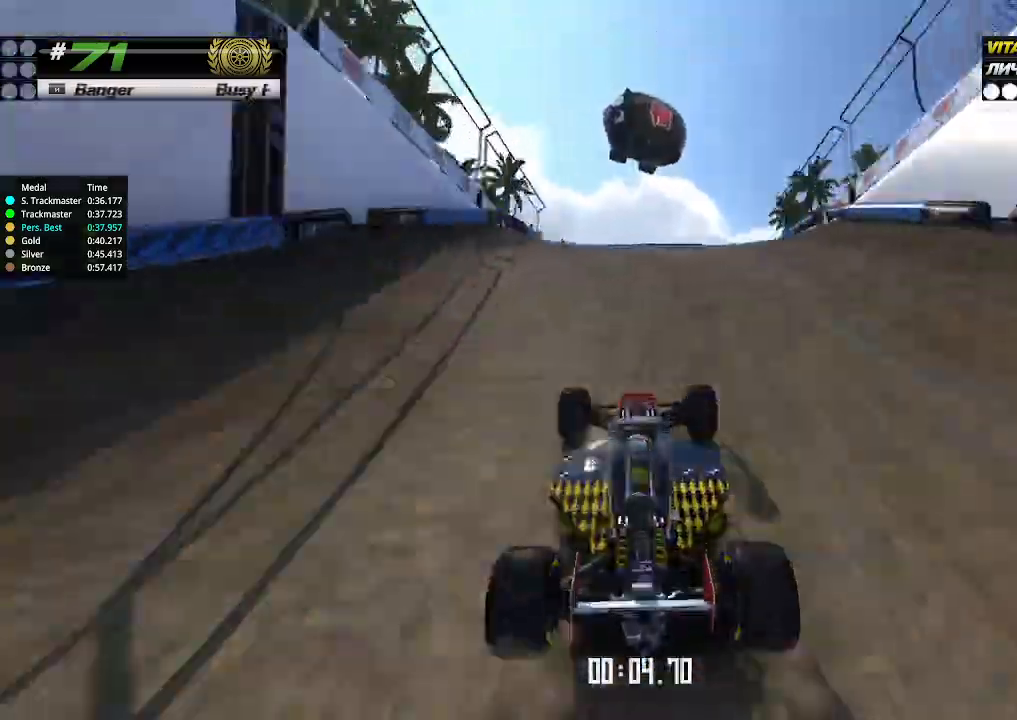
{"keys": ["up"], "events": [[333, "down", "down"], [400, "down", "up"]]}
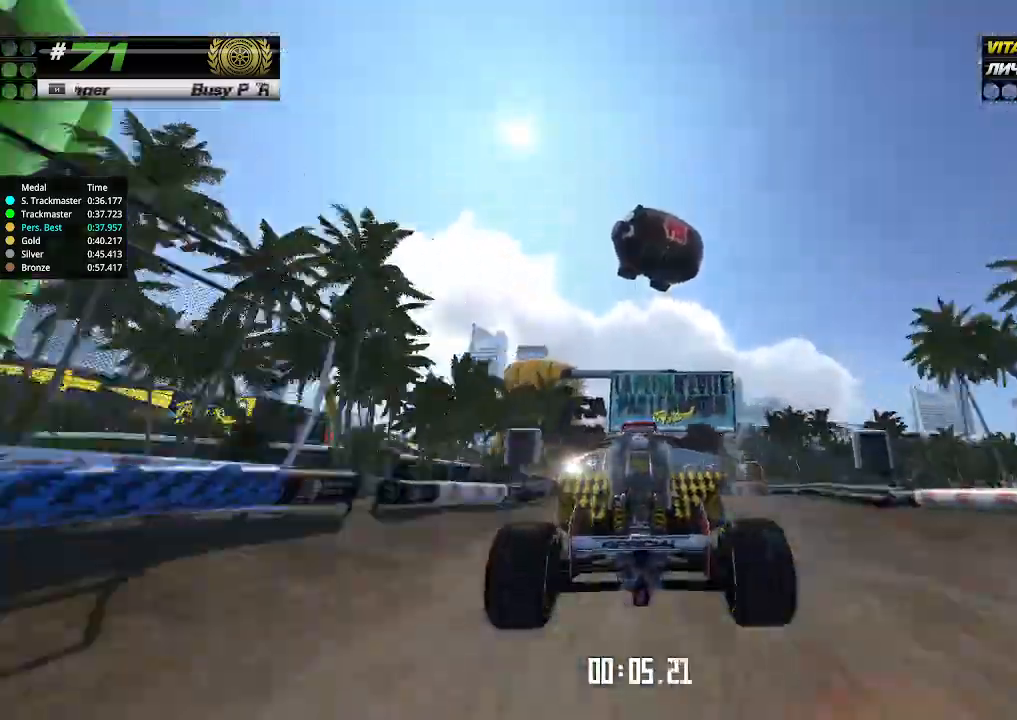
{"keys": ["right", "up"], "events": [[33, "right", "down"]]}
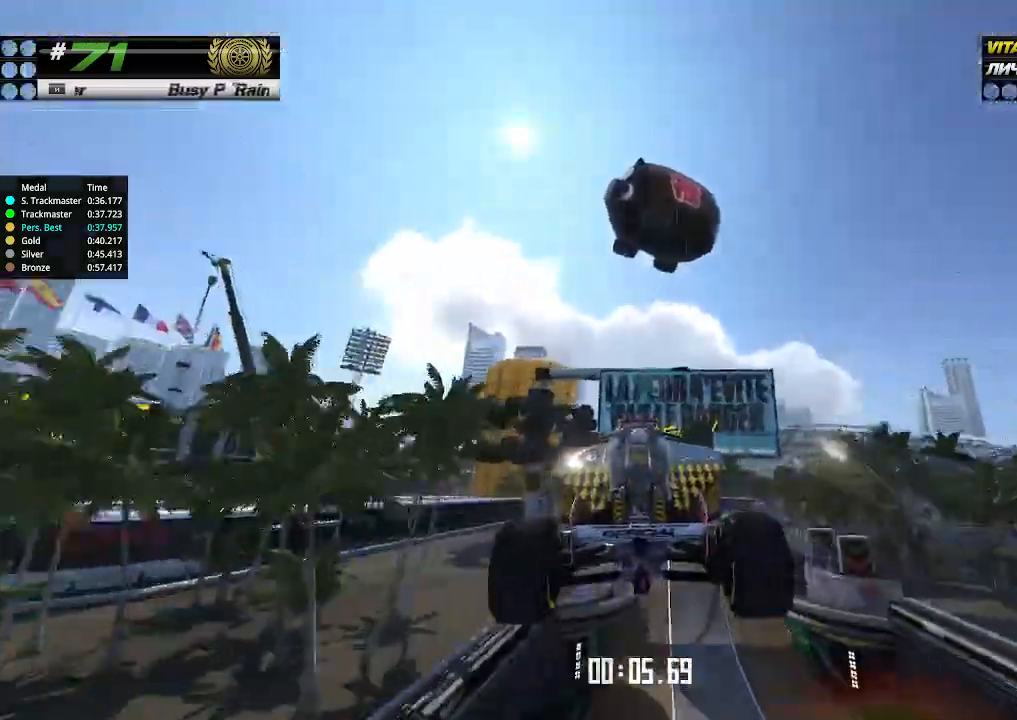
{"keys": ["right", "up"], "events": []}
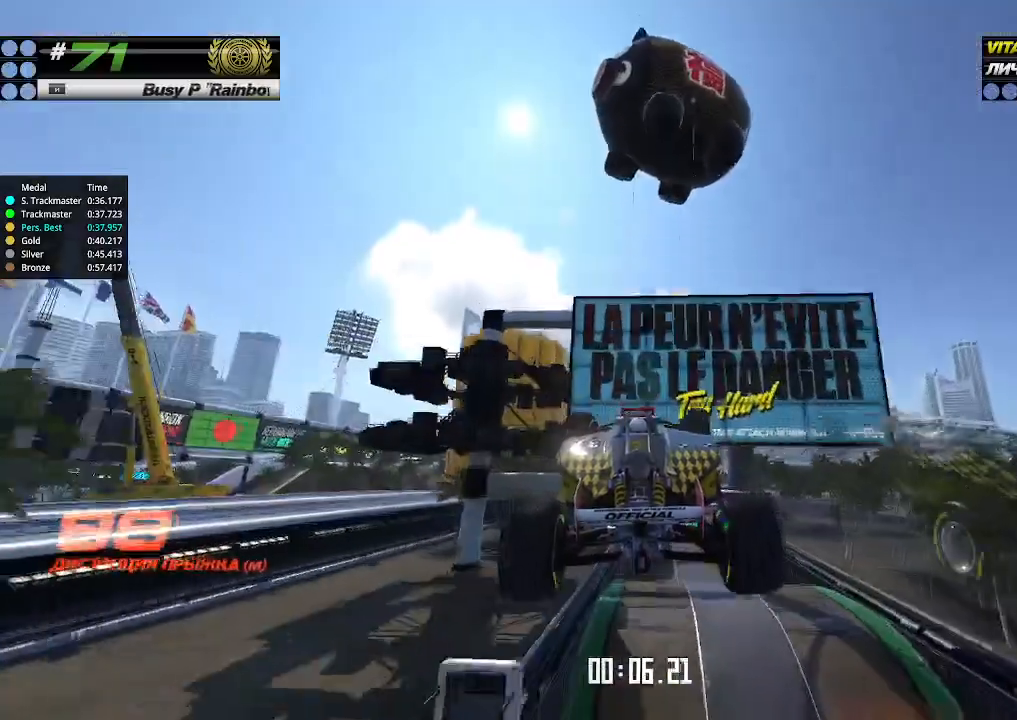
{"keys": ["right", "up"], "events": []}
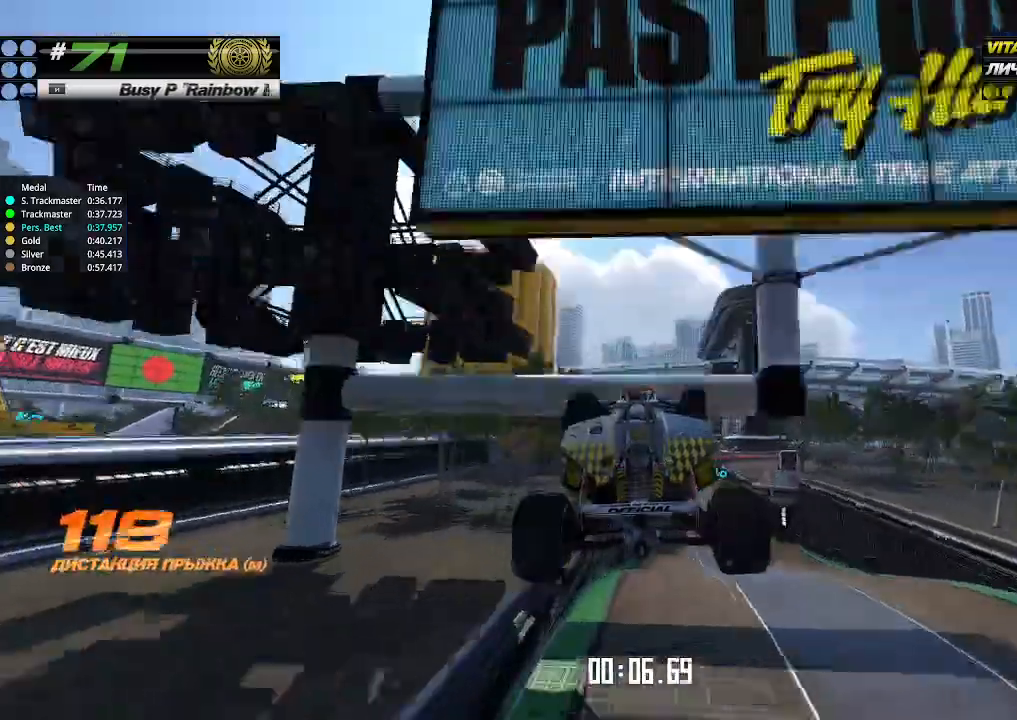
{"keys": ["right", "up"], "events": []}
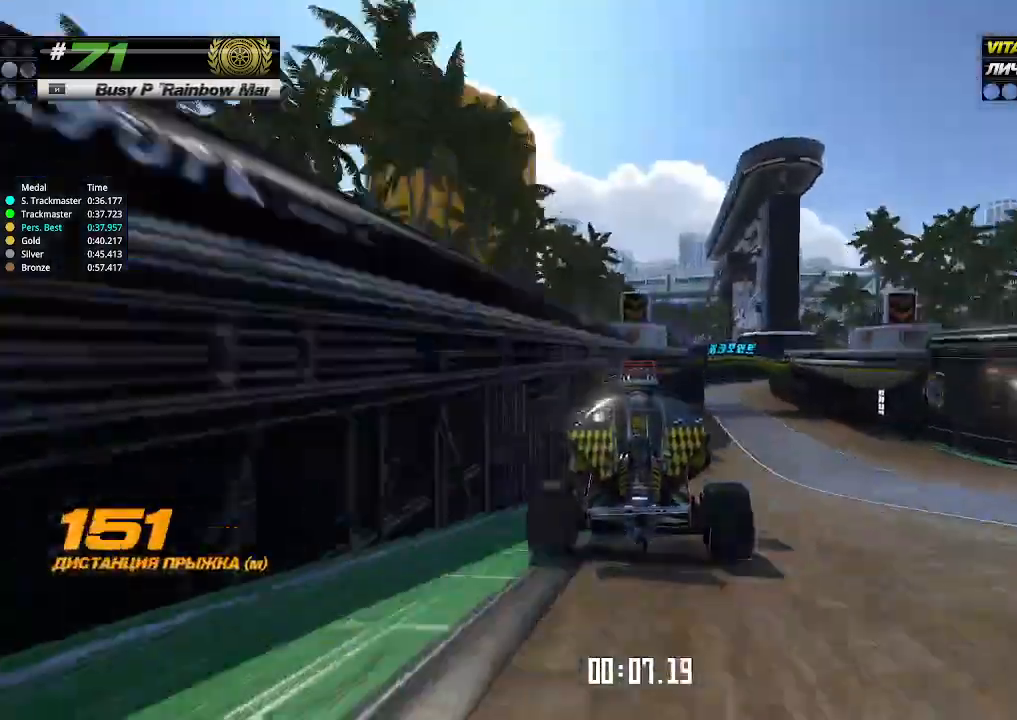
{"keys": ["up"], "events": [[266, "right", "up"]]}
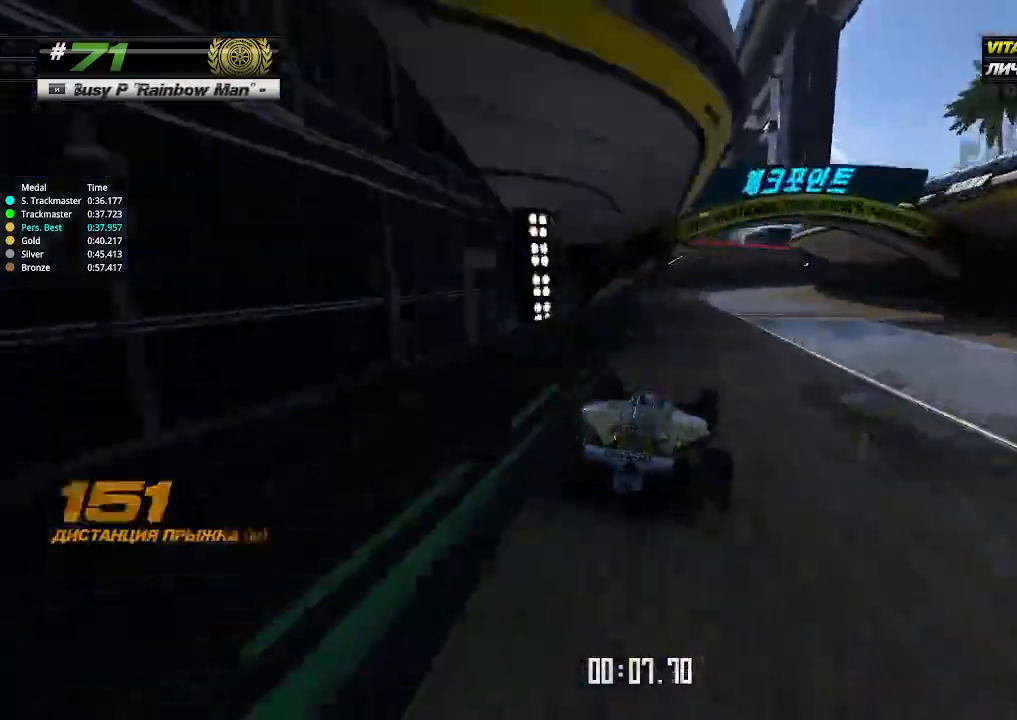
{"keys": ["right", "up"], "events": [[233, "right", "down"], [400, "right", "up"], [466, "right", "down"]]}